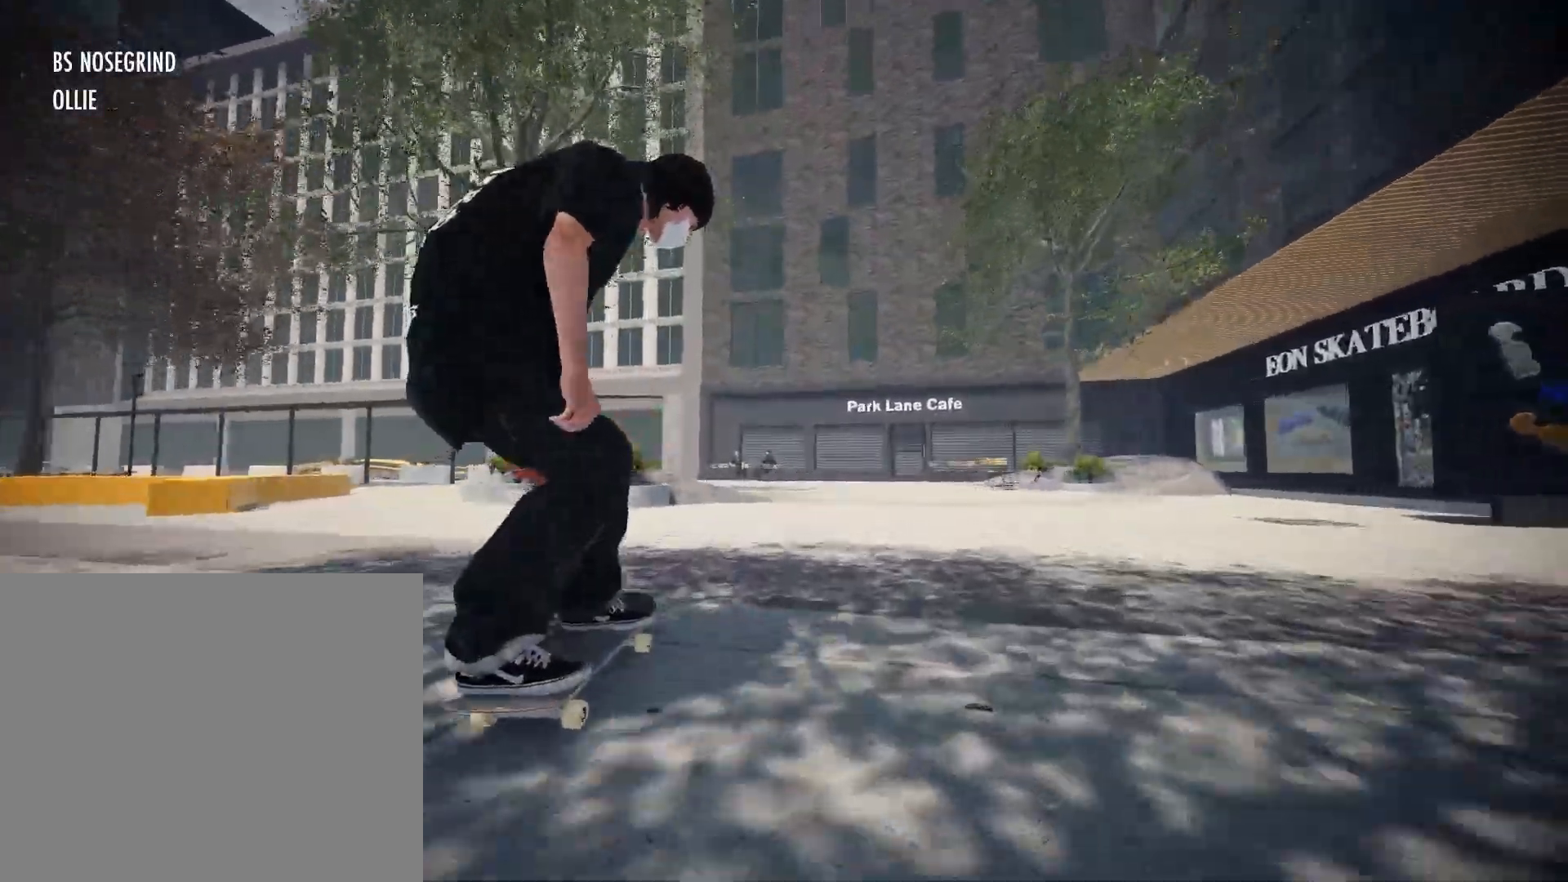
Gameplay with a controller (Xbox layout); each line is a JSON object with the inputs held at the frame after it. "events" lists button and stick changes between this image and that frame as [ms after this image, input, new state], when the widget could be followed in between. Not read: L3 R2 R3 SELECT START X Y.
{"buttons": [], "left_stick": "center", "right_stick": "center", "events": []}
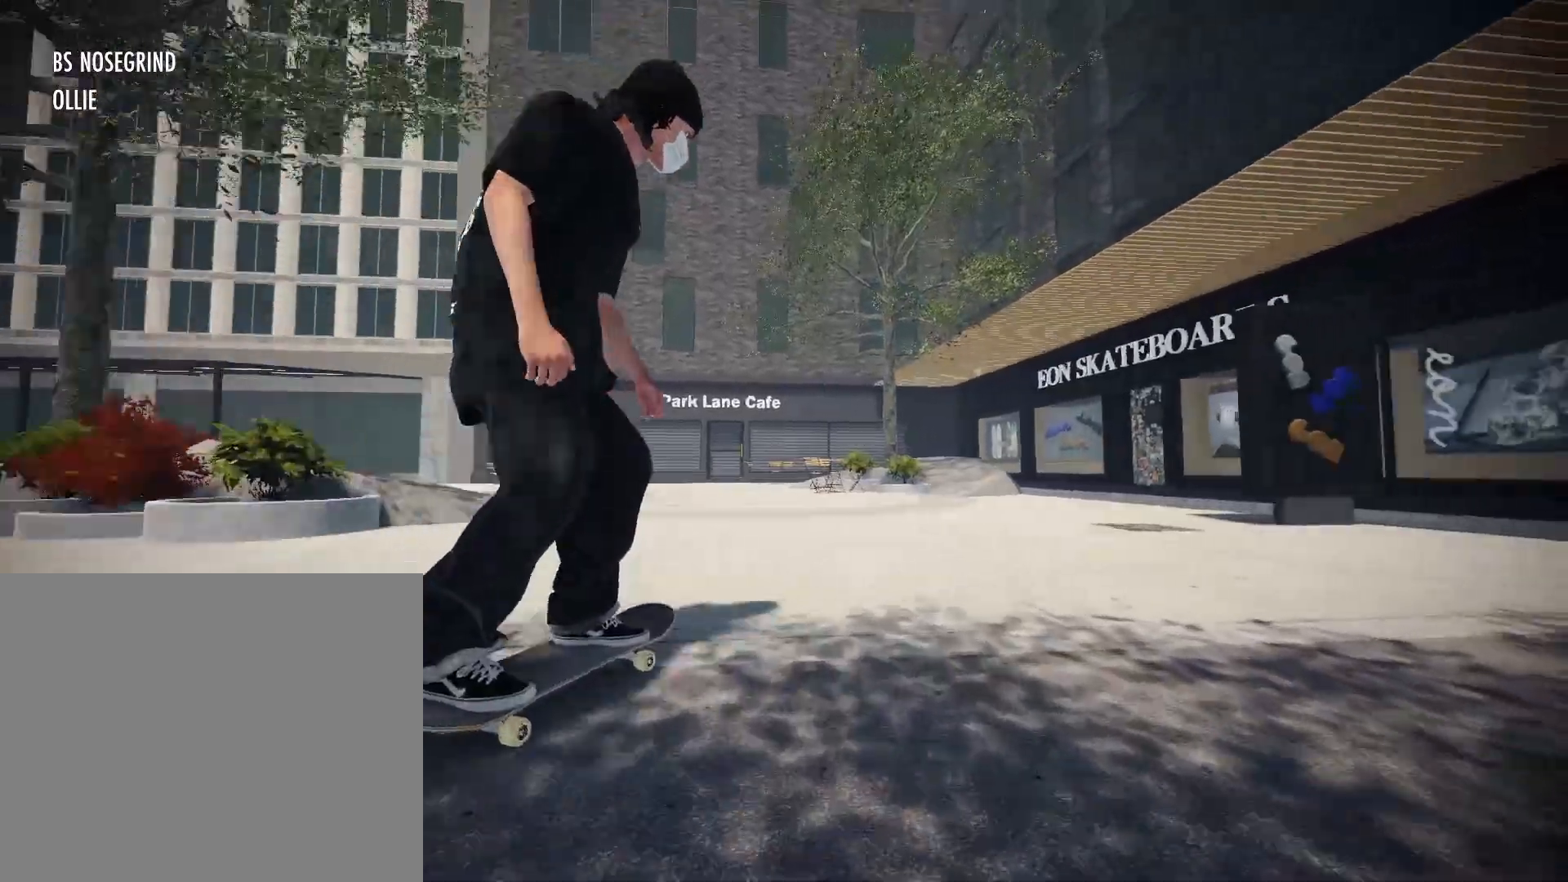
{"buttons": ["A"], "left_stick": "center", "right_stick": "center", "events": [[100, "A", "down"]]}
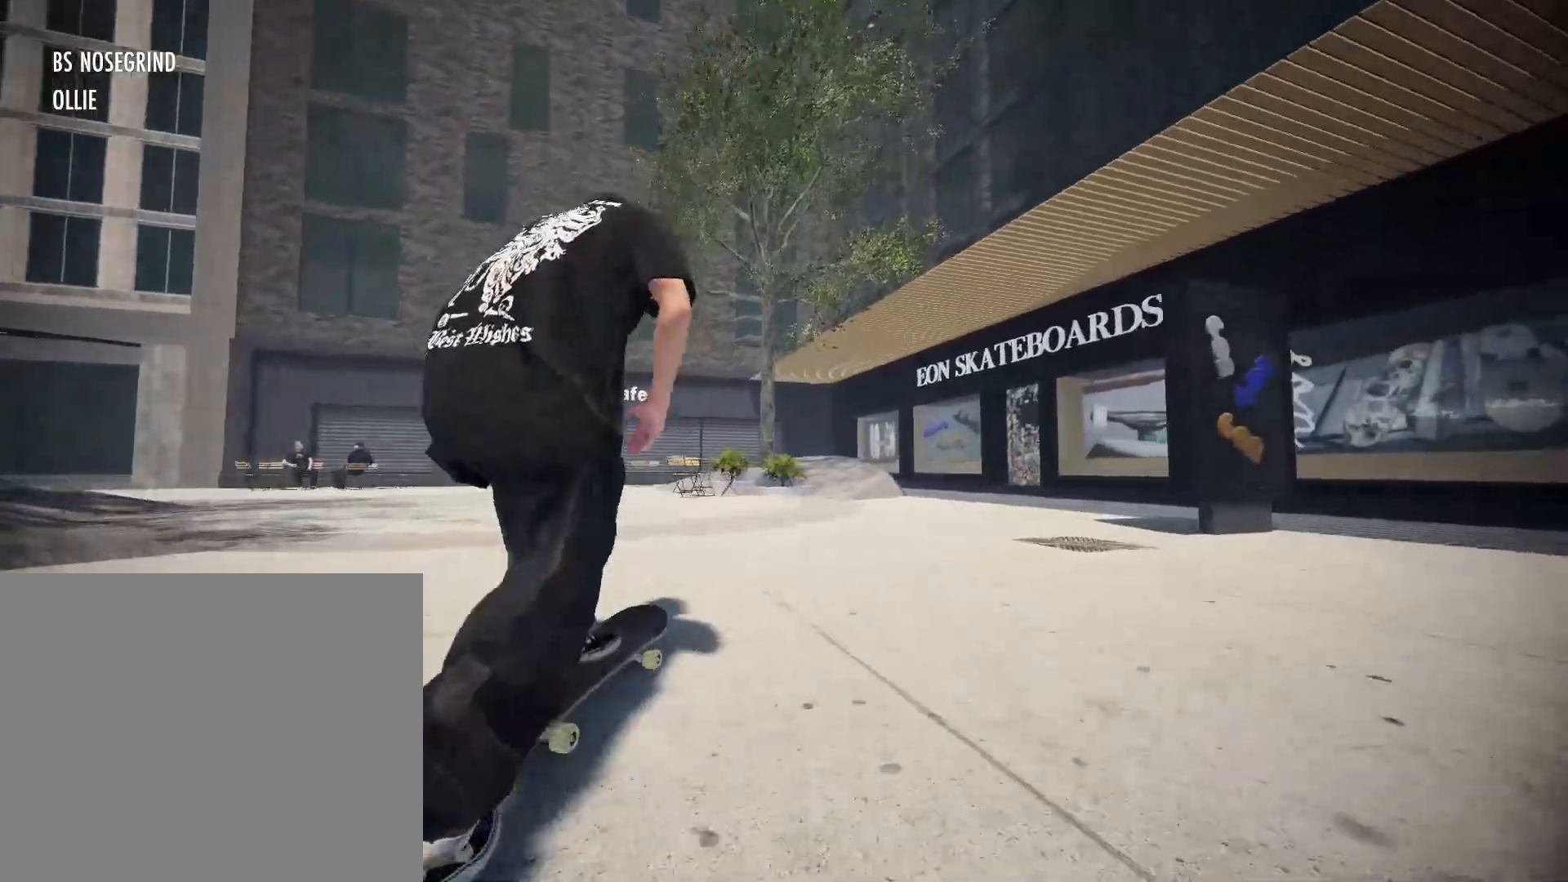
{"buttons": [], "left_stick": "center", "right_stick": "center"}
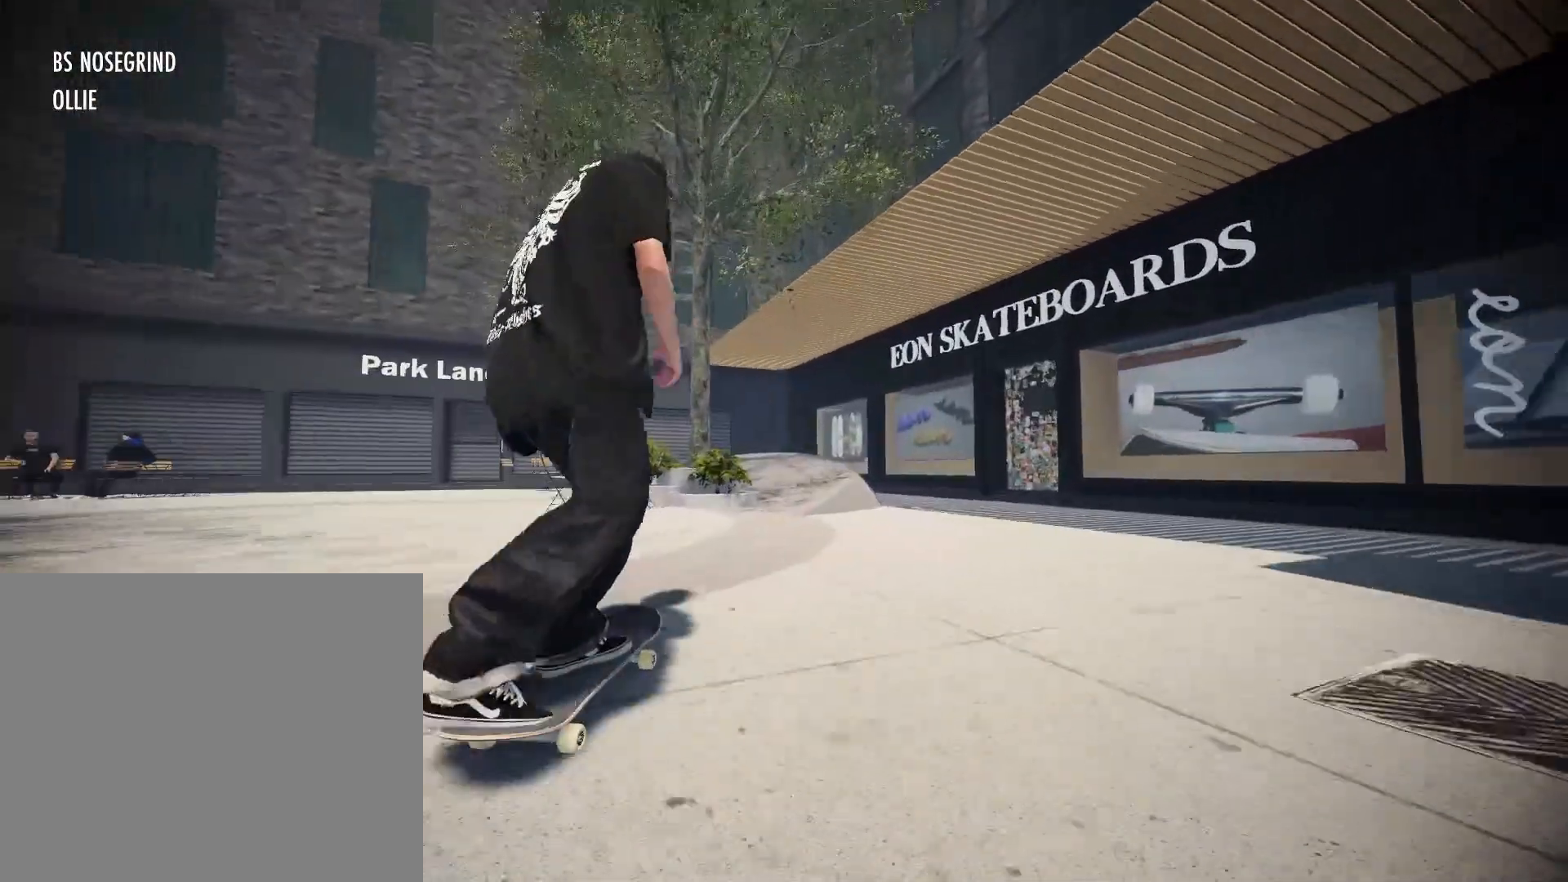
{"buttons": [], "left_stick": "center", "right_stick": "center", "events": []}
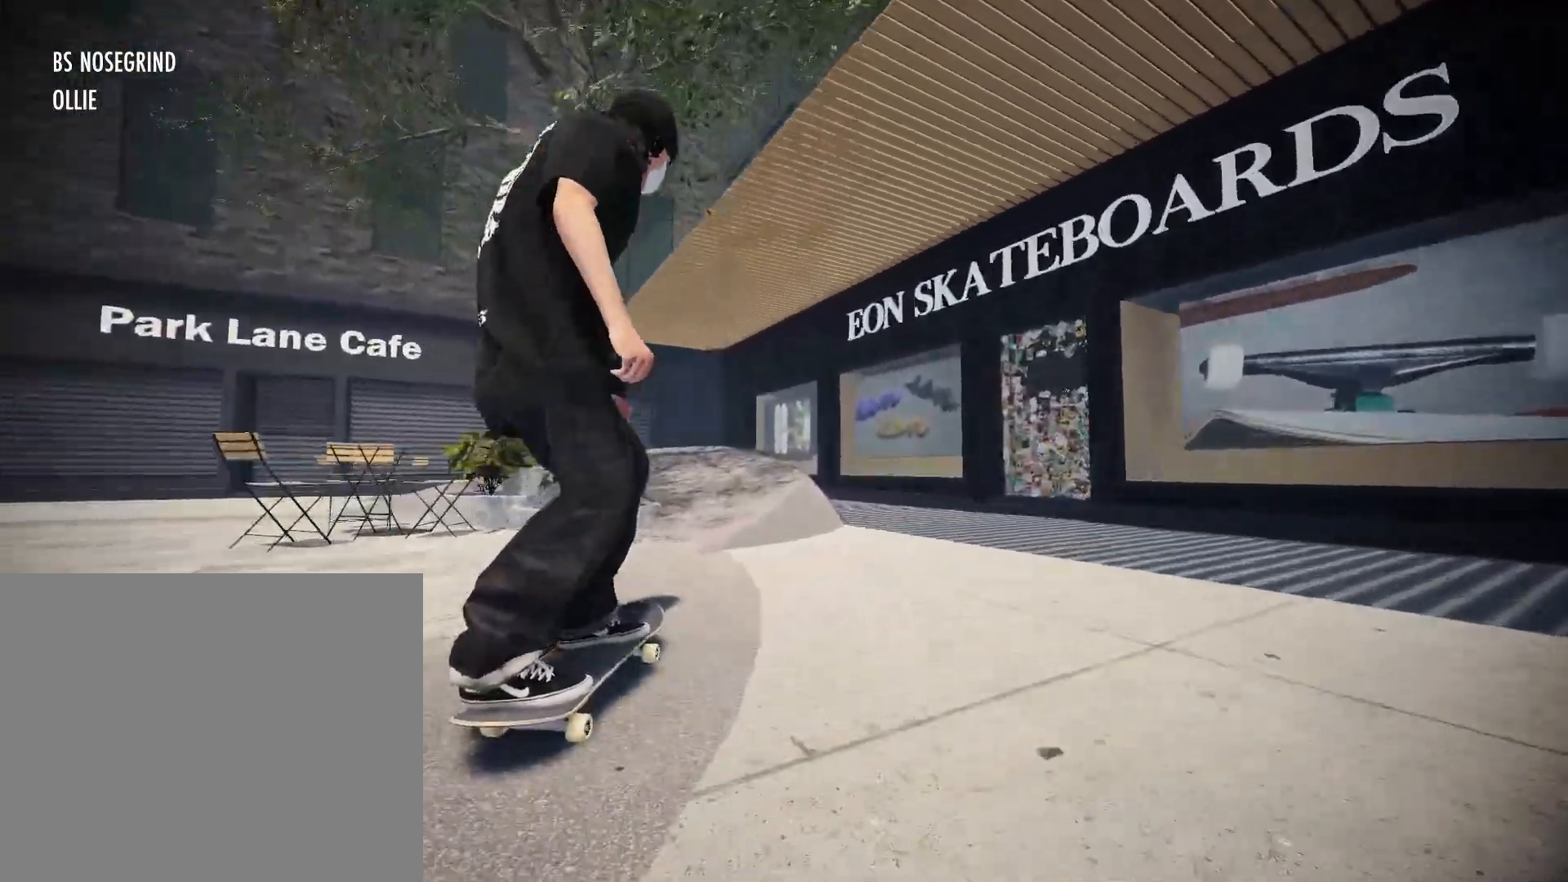
{"buttons": [], "left_stick": "up-left", "right_stick": "up-right", "events": [[250, "left_stick", "up-left"], [267, "right_stick", "up-right"]]}
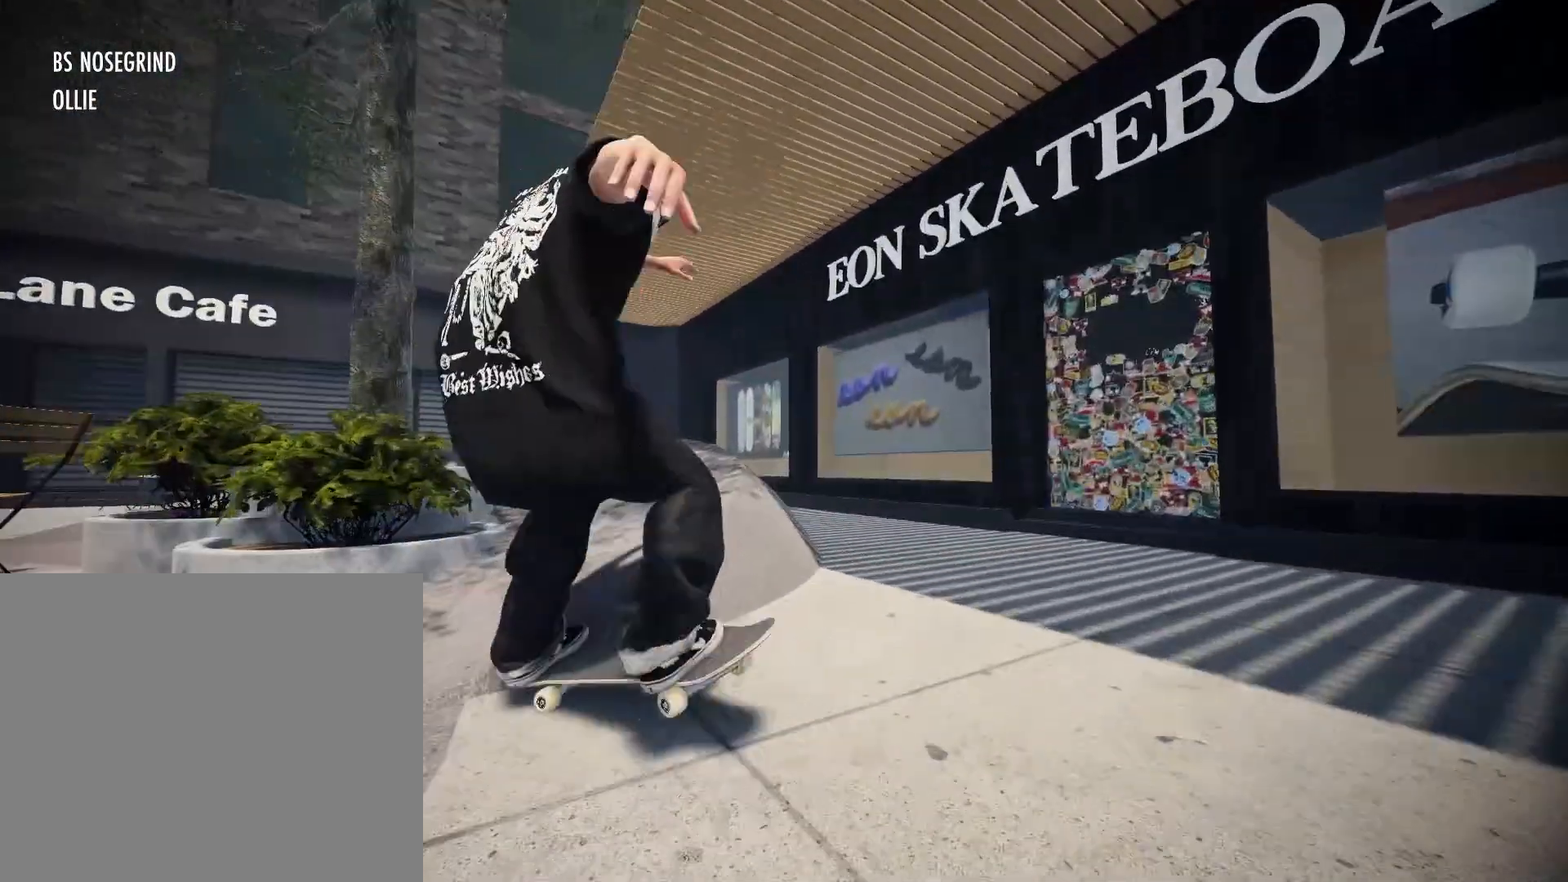
{"buttons": [], "left_stick": "center", "right_stick": "center", "events": [[317, "left_stick", "center"], [333, "right_stick", "center"]]}
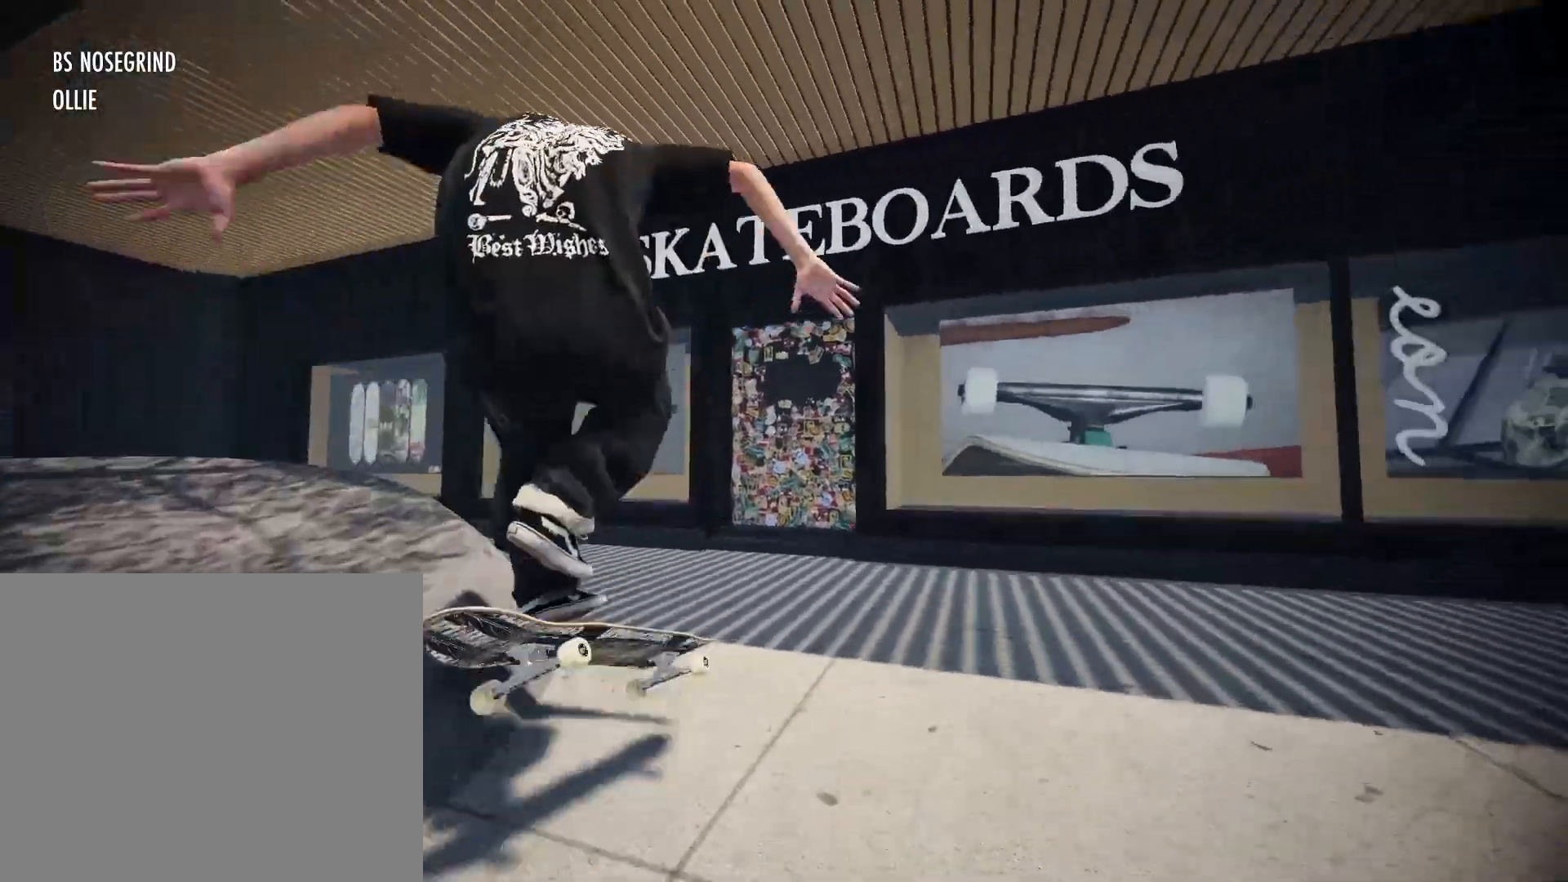
{"buttons": [], "left_stick": "center", "right_stick": "center"}
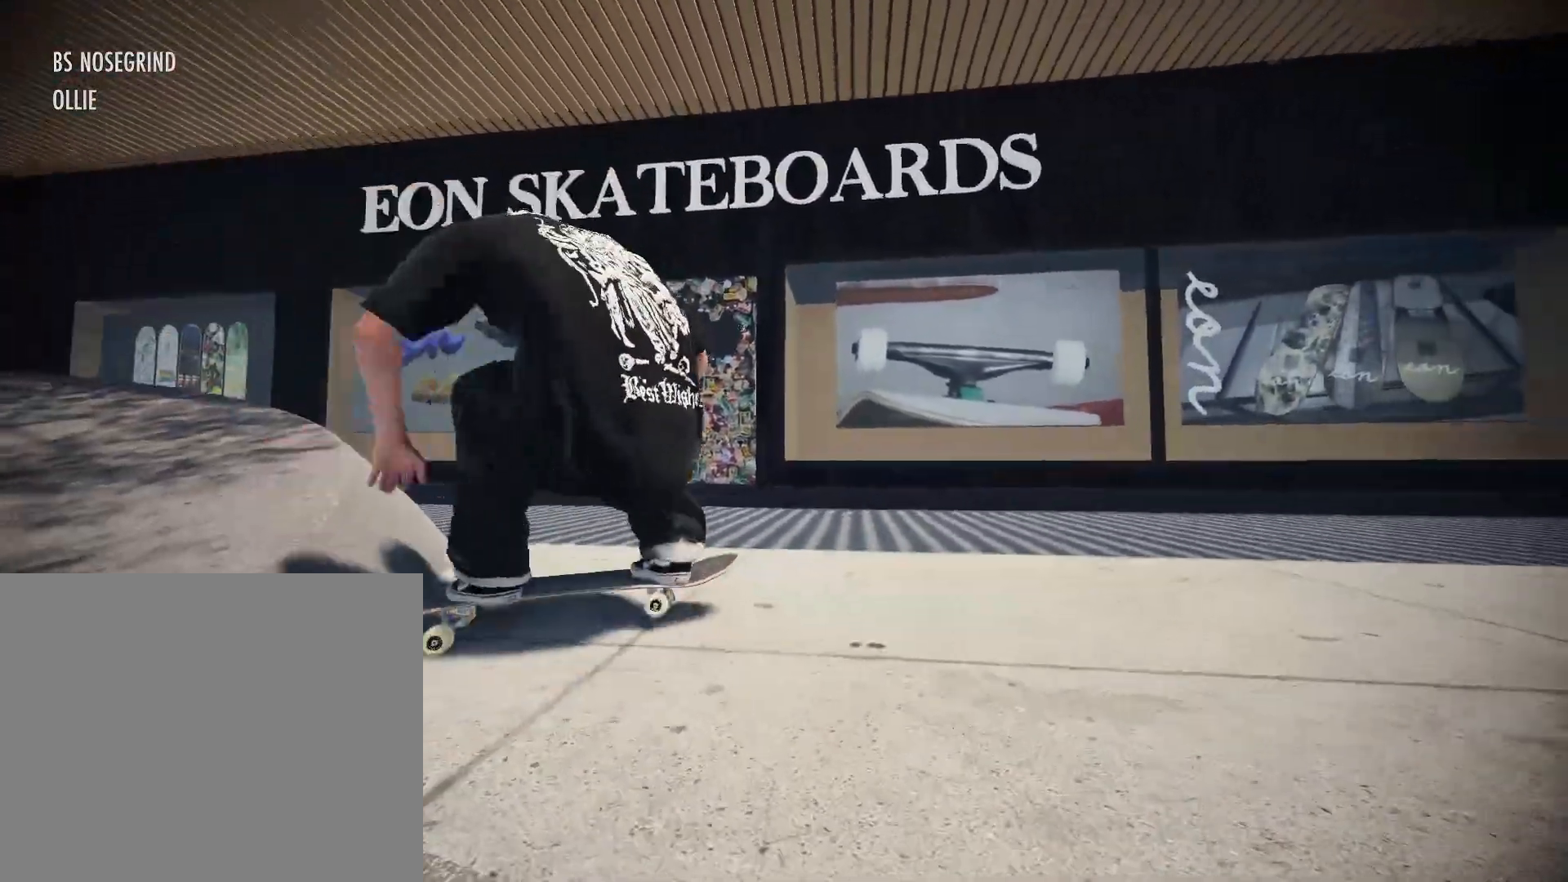
{"buttons": ["L2"], "left_stick": "center", "right_stick": "center", "events": [[233, "L2", "down"]]}
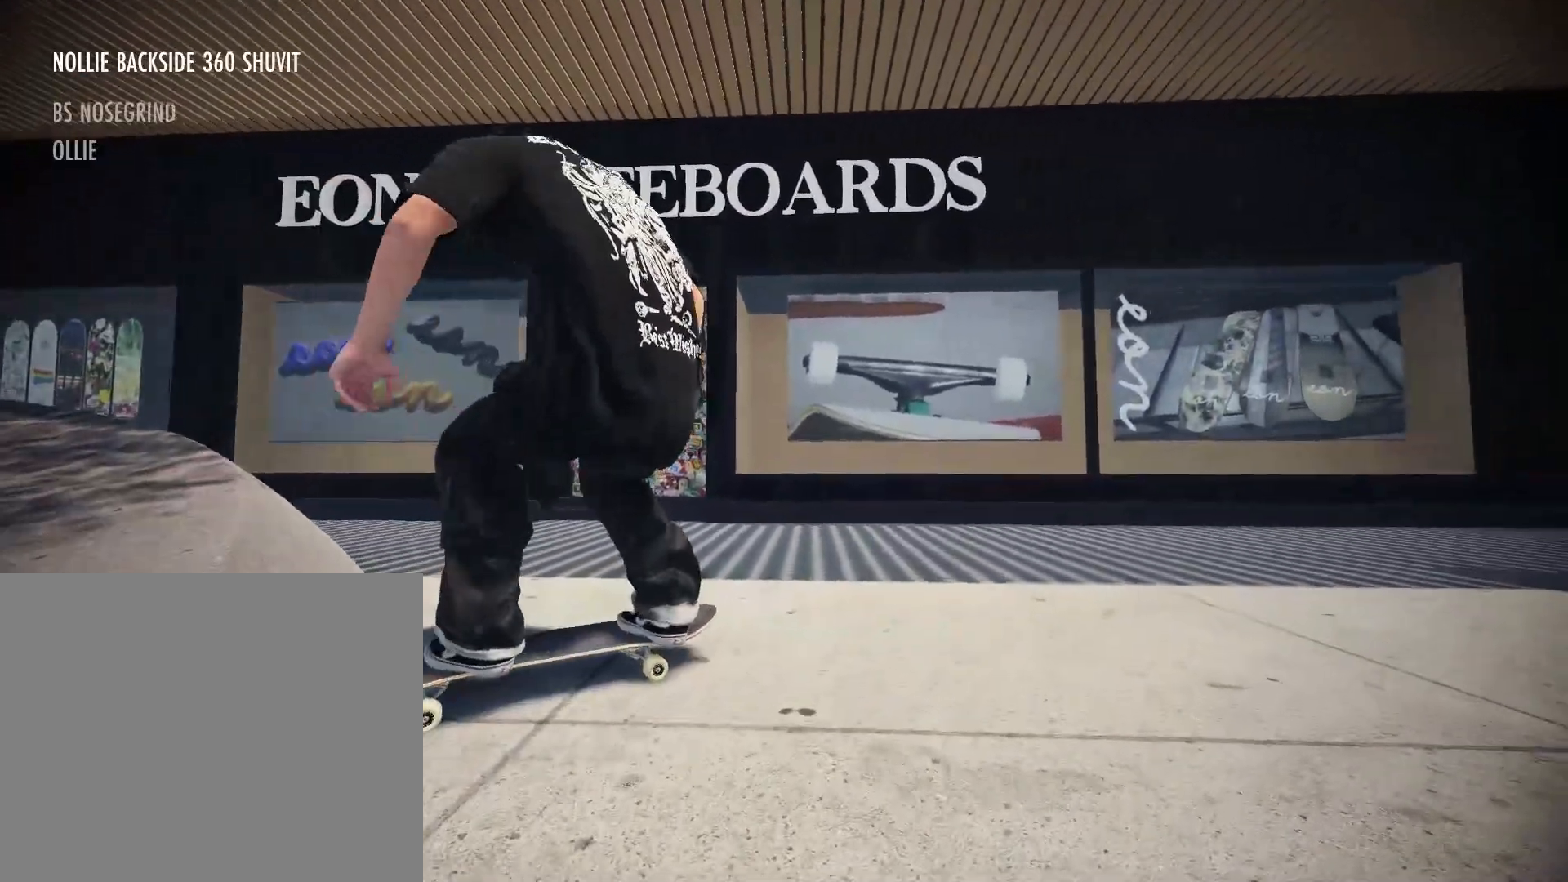
{"buttons": ["L2"], "left_stick": "center", "right_stick": "center", "events": []}
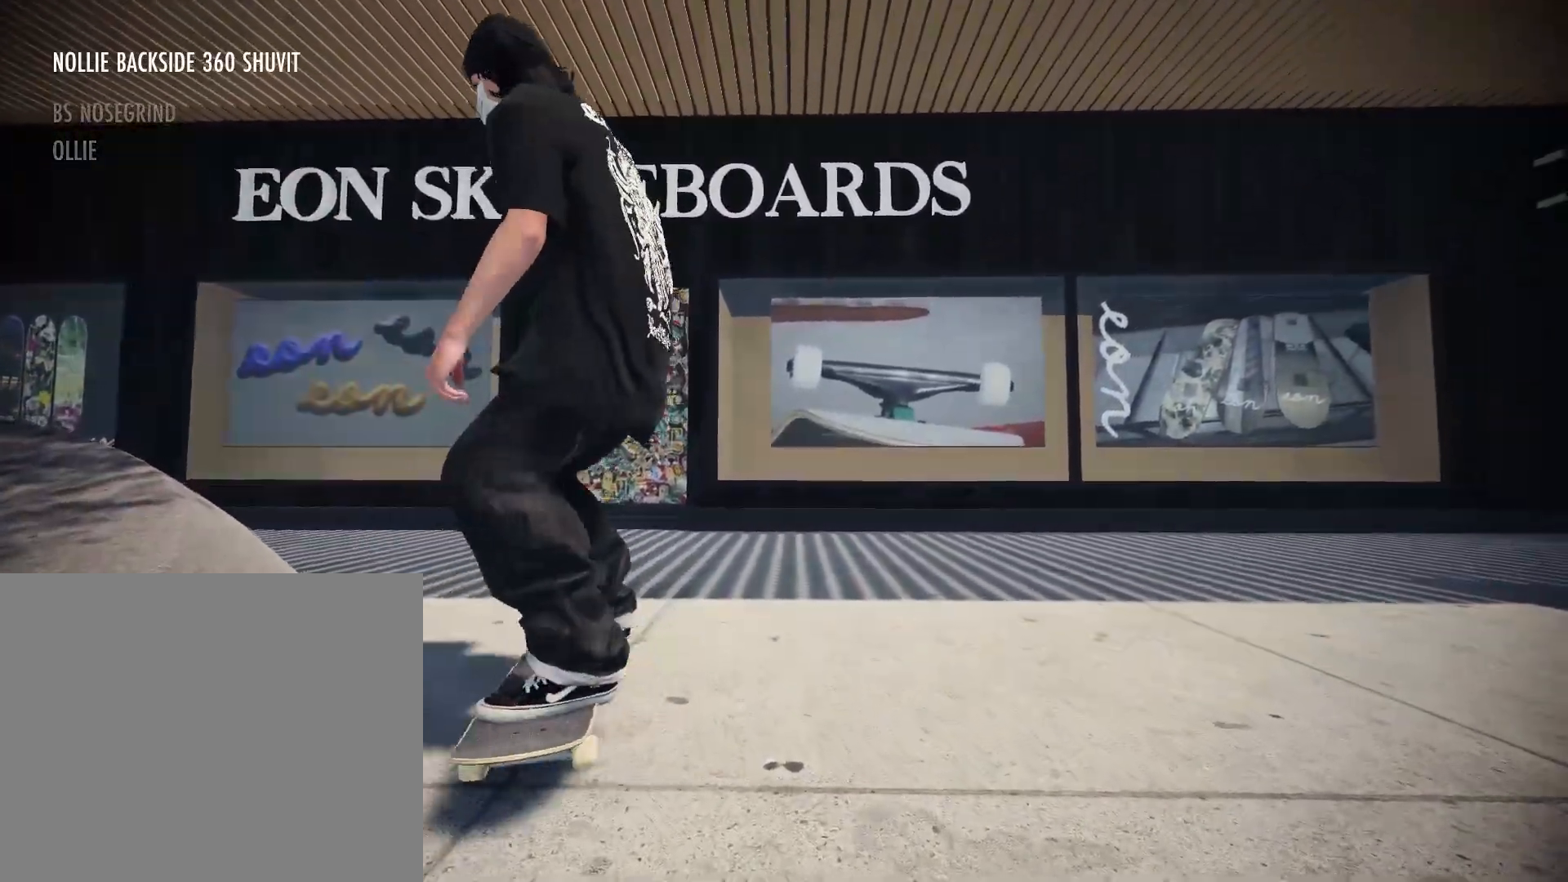
{"buttons": ["L2"], "left_stick": "center", "right_stick": "center", "events": []}